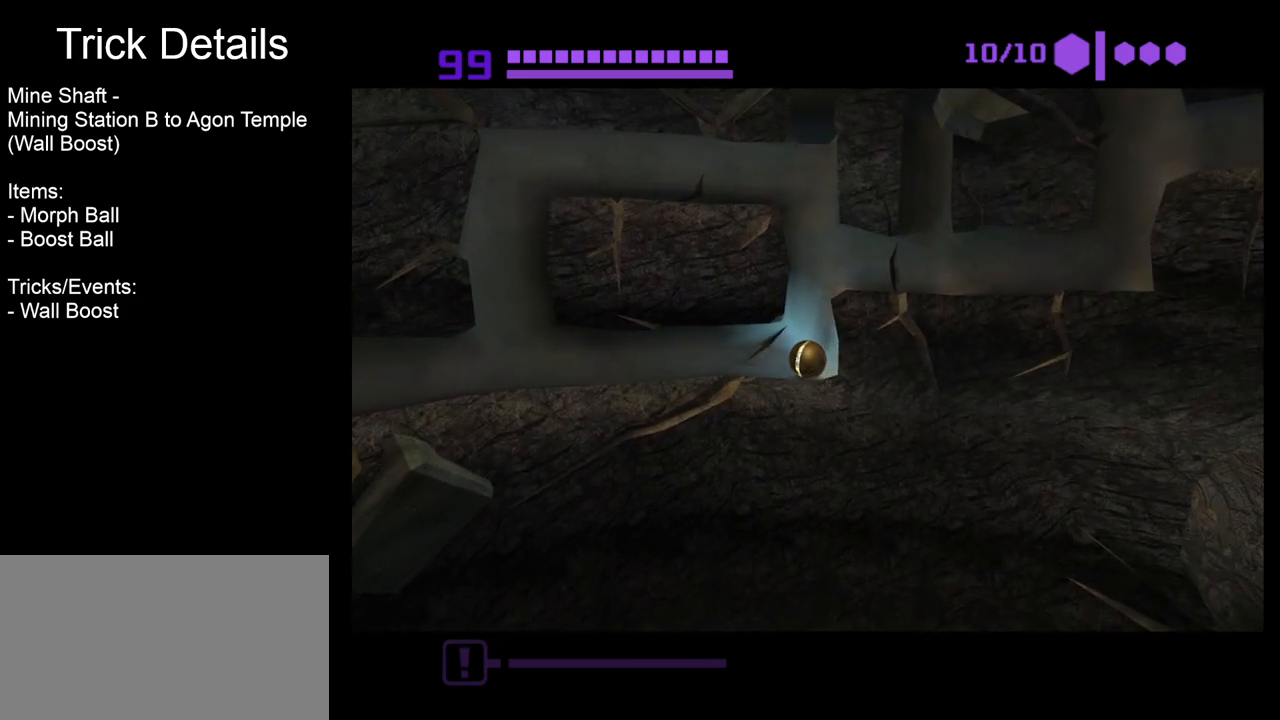
Gameplay with a controller (Nintendo layout); each line is a JSON object with the inputs held at the frame after it (dt_ms = milliseconds from this image to that frame). "events" lists button and stick changes between this image and that frame as [ms after this image, input, new state], when the widget could be followed in between. Not read: L3 R3 START right_stick.
{"dt_ms": 500, "buttons": ["B"], "left_stick": "center", "events": [[133, "left_stick", "center"], [267, "left_stick", "right"], [367, "left_stick", "center"]]}
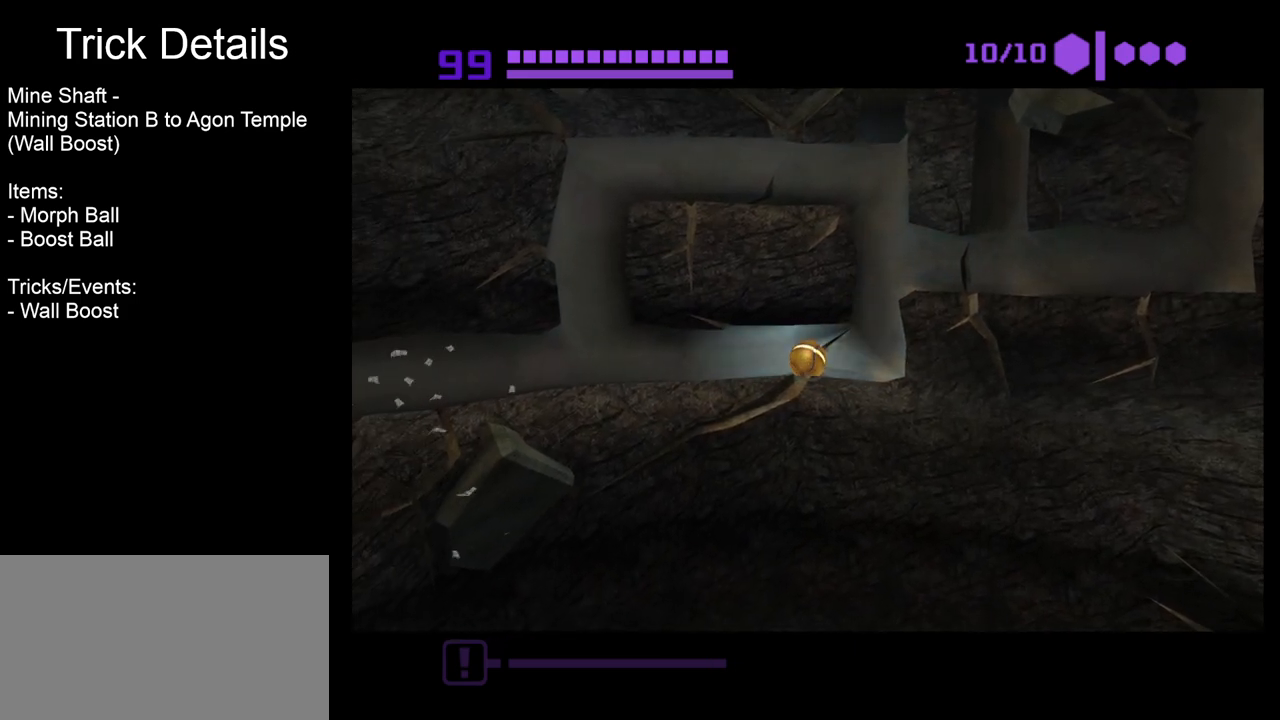
{"dt_ms": 500, "buttons": ["B"], "left_stick": "right", "events": [[383, "left_stick", "right"]]}
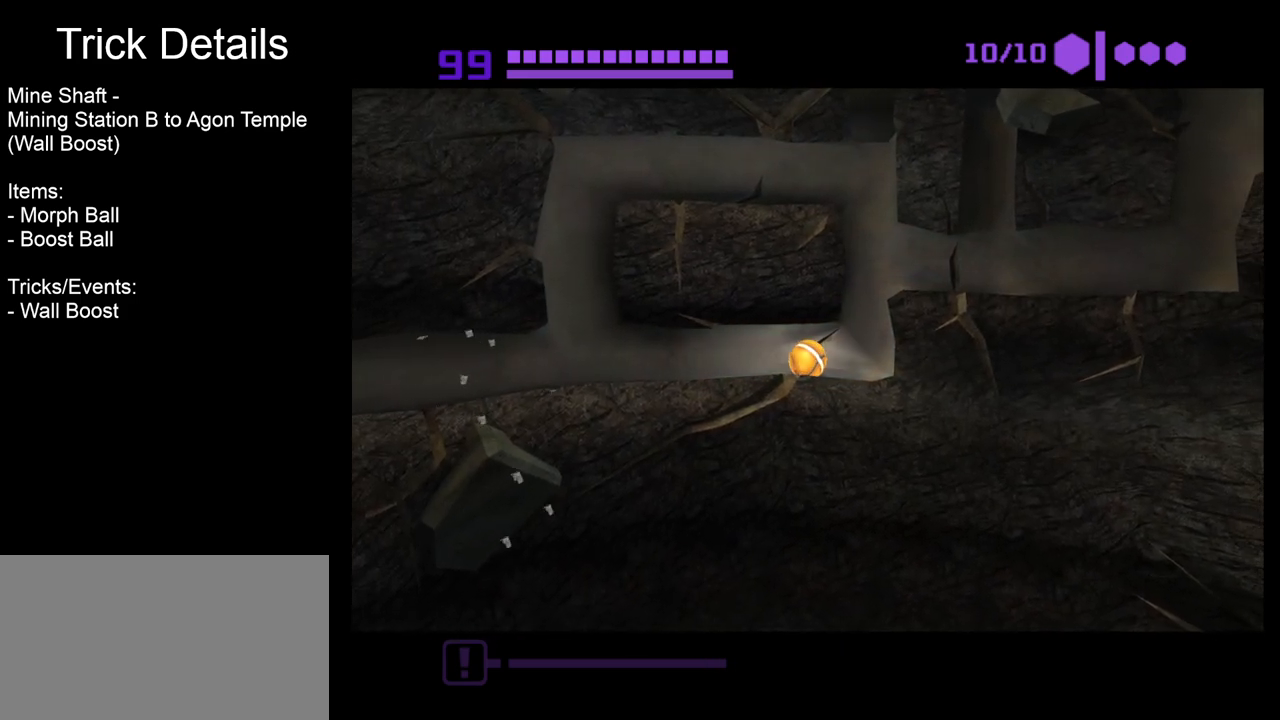
{"dt_ms": 500, "buttons": [], "left_stick": "right", "events": [[350, "B", "up"]]}
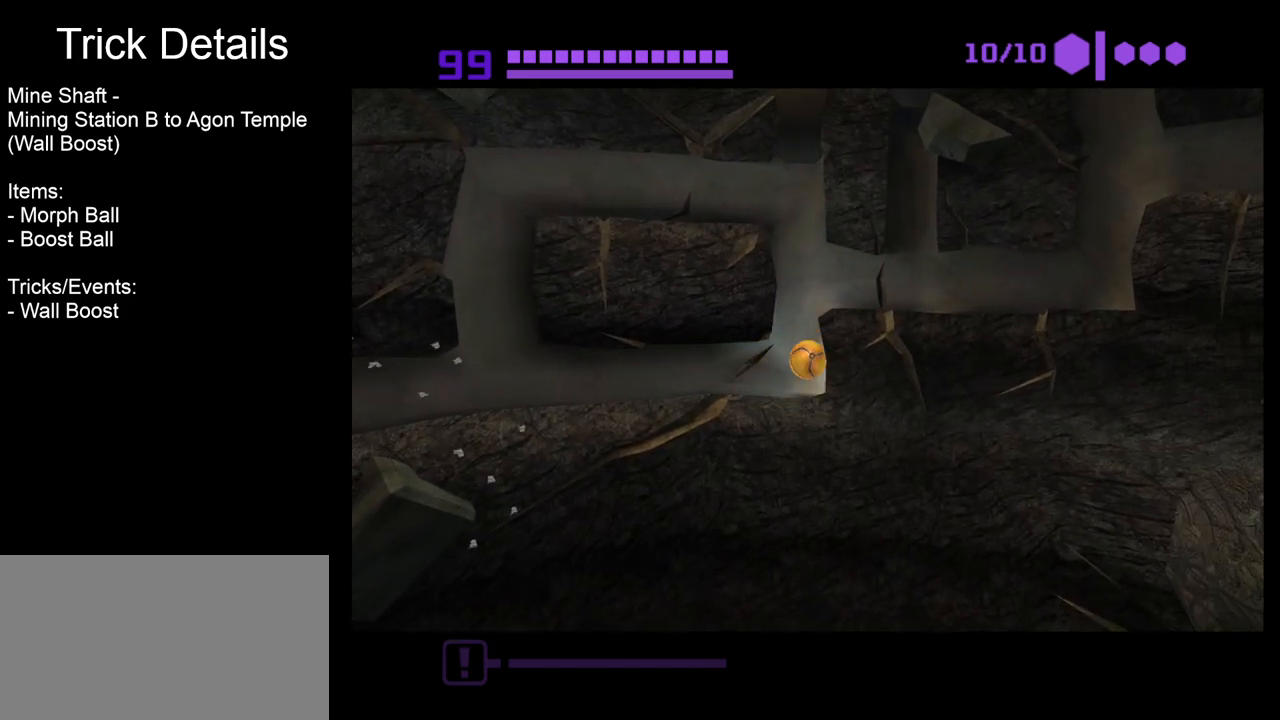
{"dt_ms": 500, "buttons": ["B"], "left_stick": "left", "events": [[150, "B", "down"], [267, "left_stick", "center"], [350, "left_stick", "left"]]}
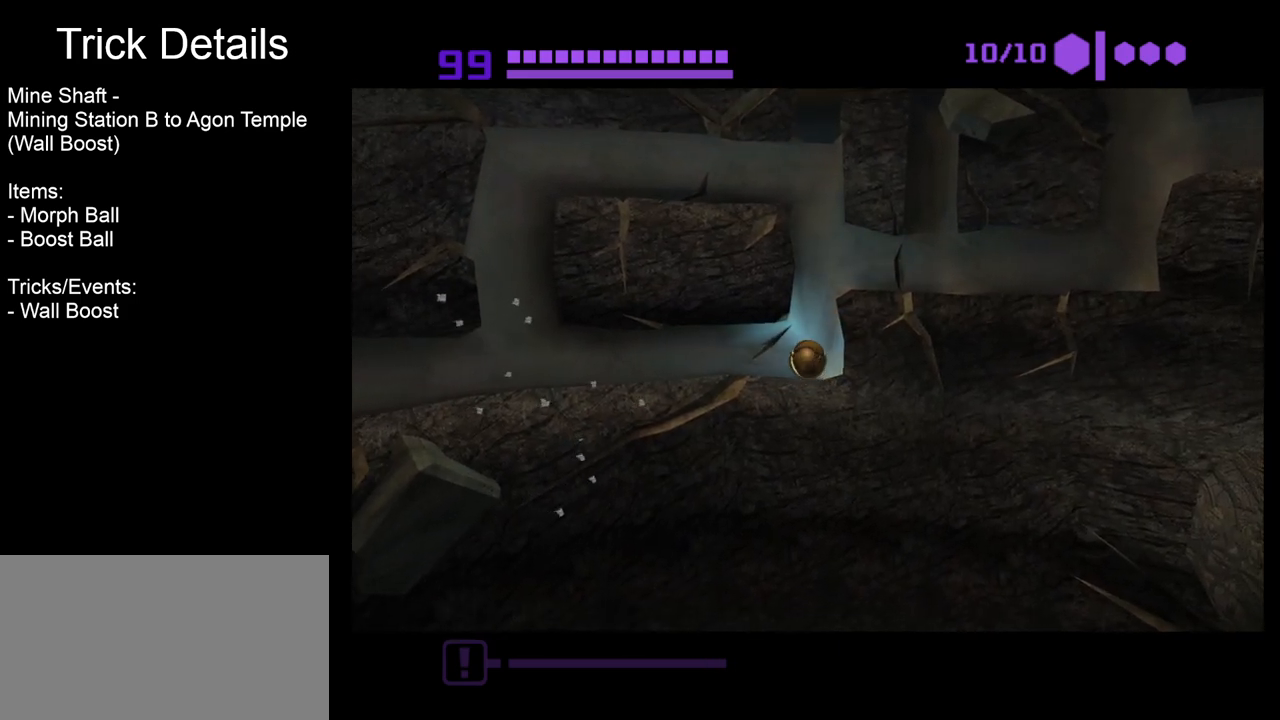
{"dt_ms": 500, "buttons": ["B"], "left_stick": "center", "events": [[67, "left_stick", "center"], [267, "left_stick", "right"], [367, "left_stick", "center"]]}
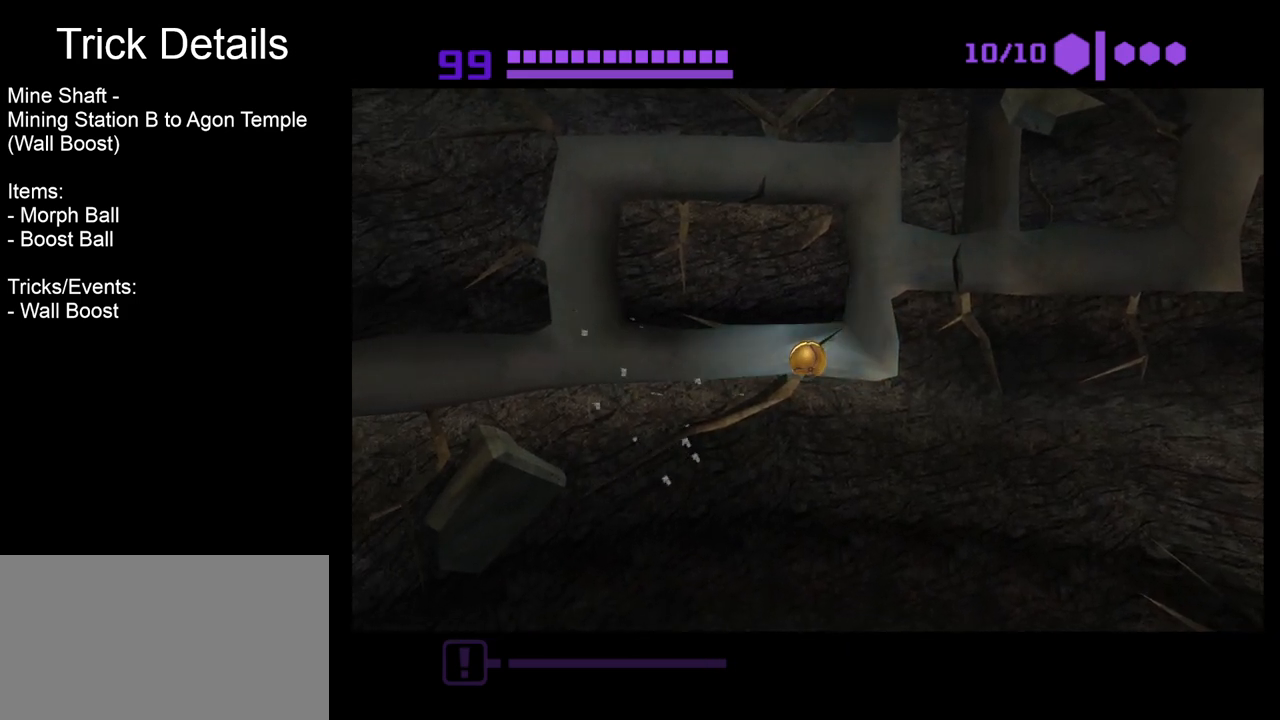
{"dt_ms": 500, "buttons": ["B"], "left_stick": "down", "events": [[250, "left_stick", "down"]]}
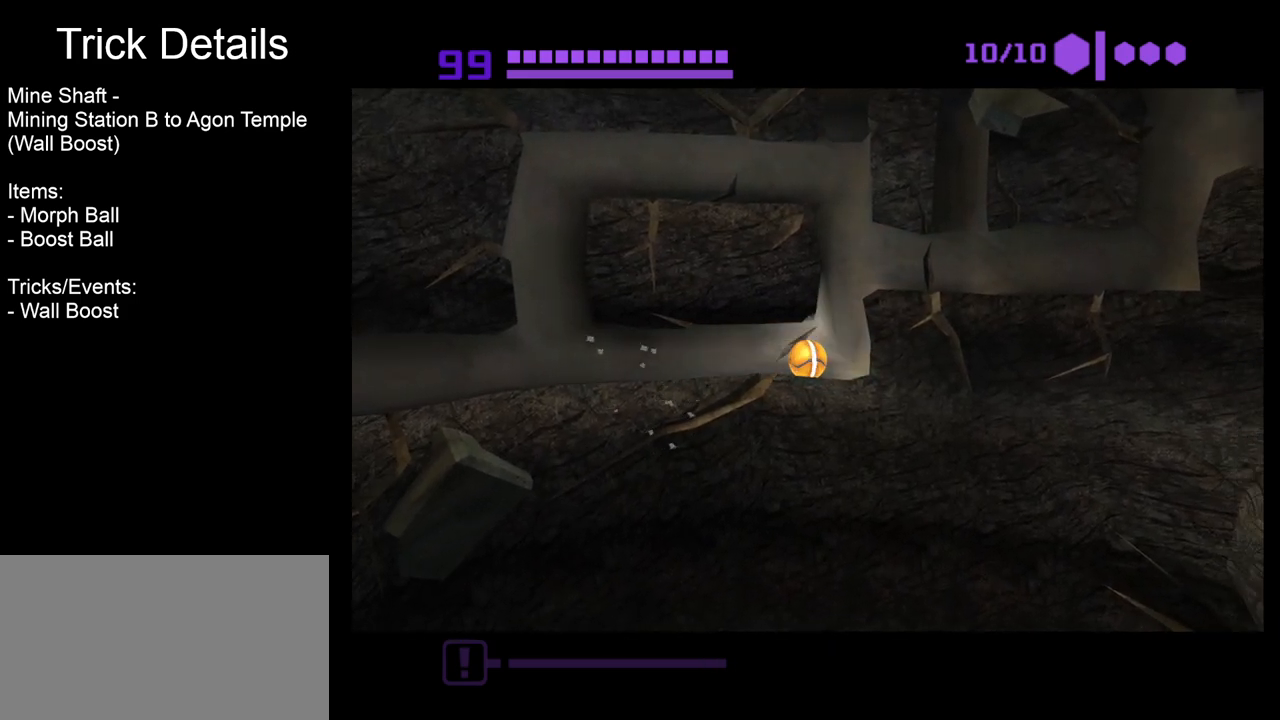
{"dt_ms": 1000, "buttons": ["B"], "left_stick": "down"}
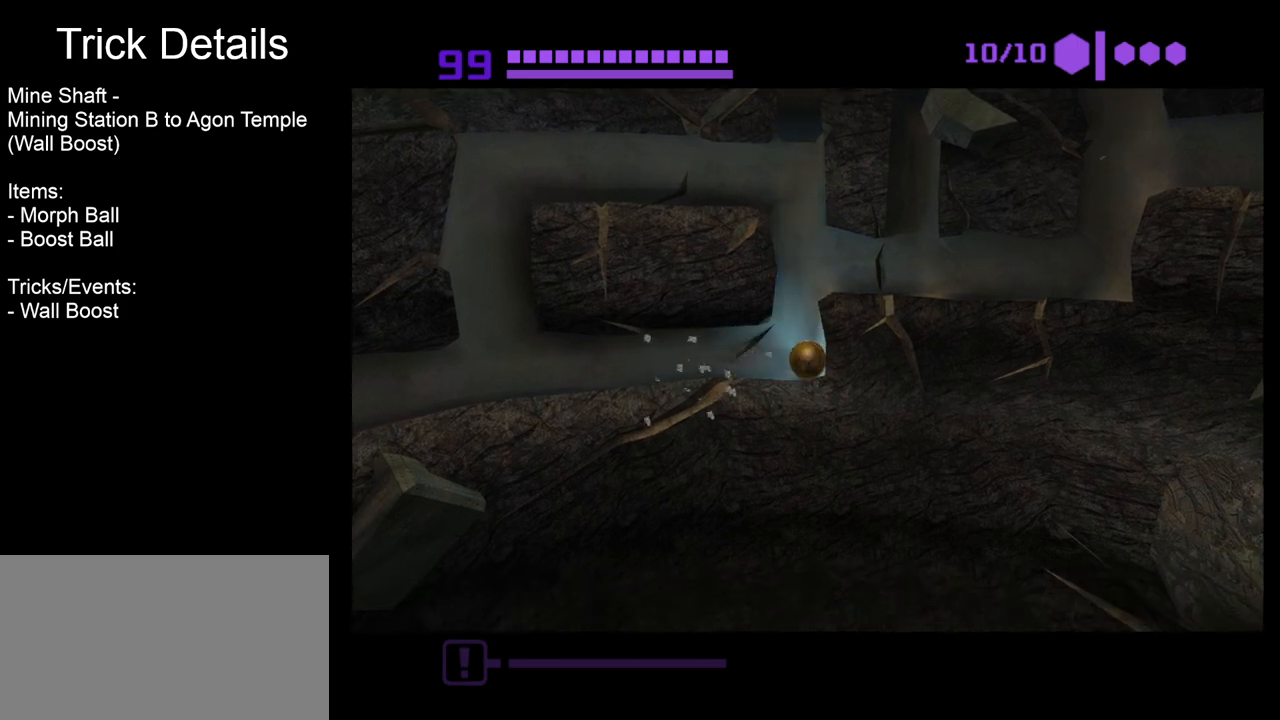
{"dt_ms": 500, "buttons": ["B"], "left_stick": "center", "events": [[200, "left_stick", "center"], [250, "left_stick", "left"], [500, "left_stick", "center"]]}
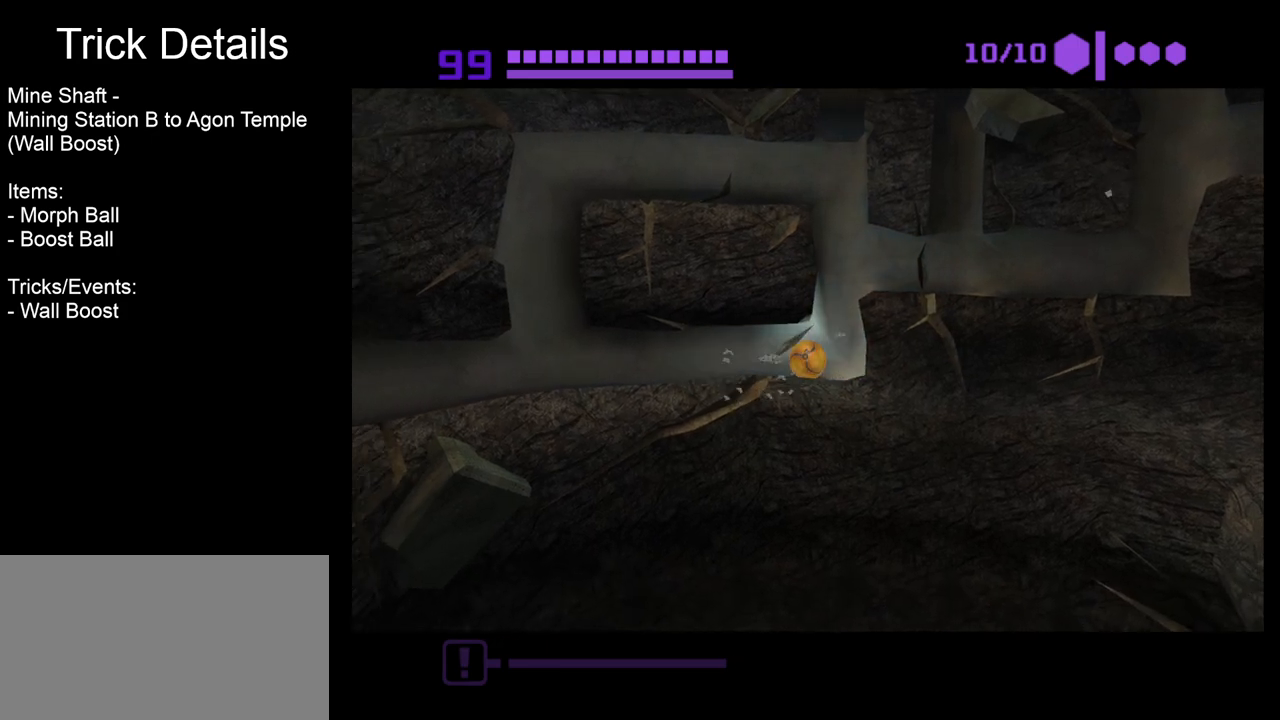
{"dt_ms": 1000, "buttons": [], "left_stick": "right"}
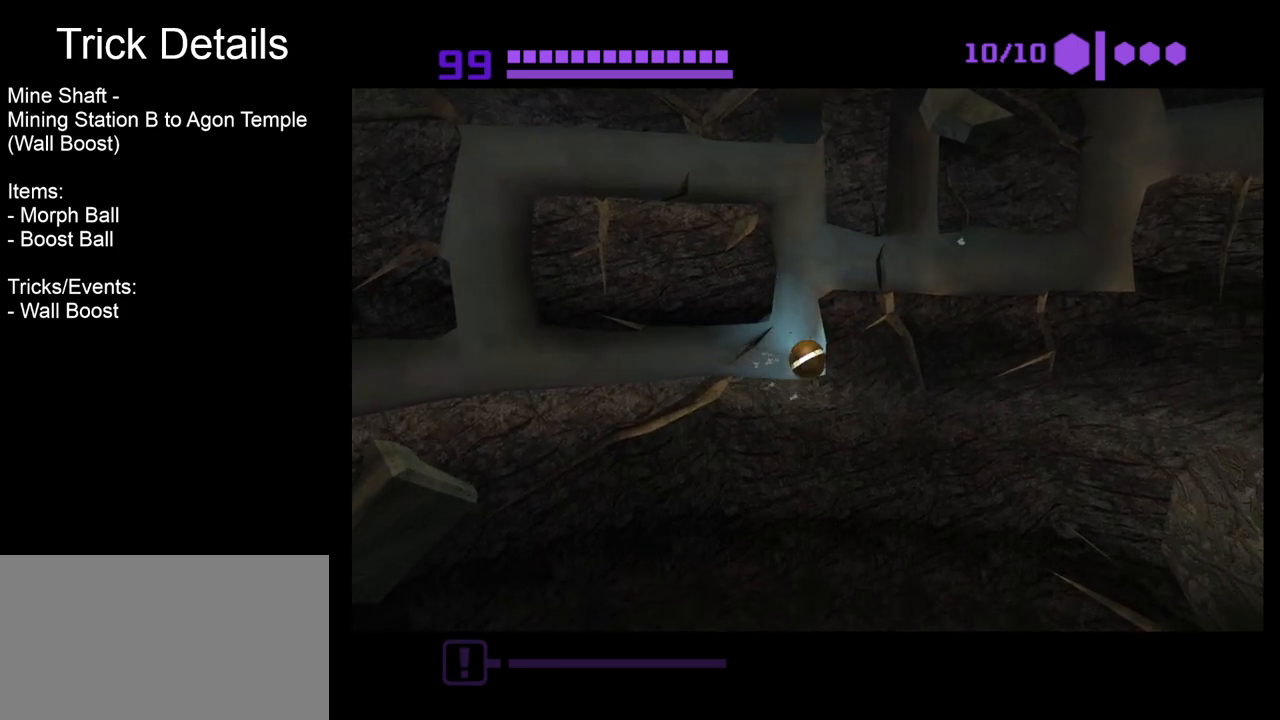
{"dt_ms": 500, "buttons": ["B"], "left_stick": "center", "events": [[33, "B", "down"], [133, "left_stick", "center"], [250, "left_stick", "left"], [467, "left_stick", "center"]]}
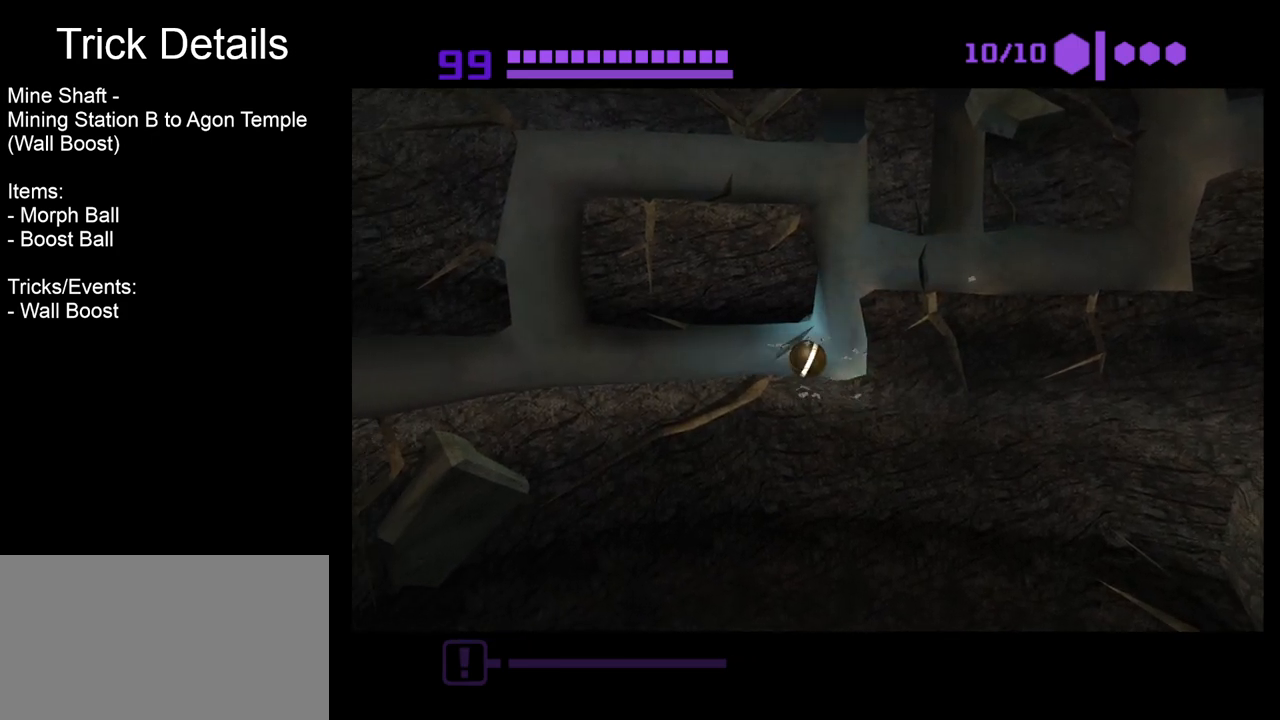
{"dt_ms": 500, "buttons": ["B"], "left_stick": "center", "events": [[117, "left_stick", "right"], [217, "left_stick", "center"]]}
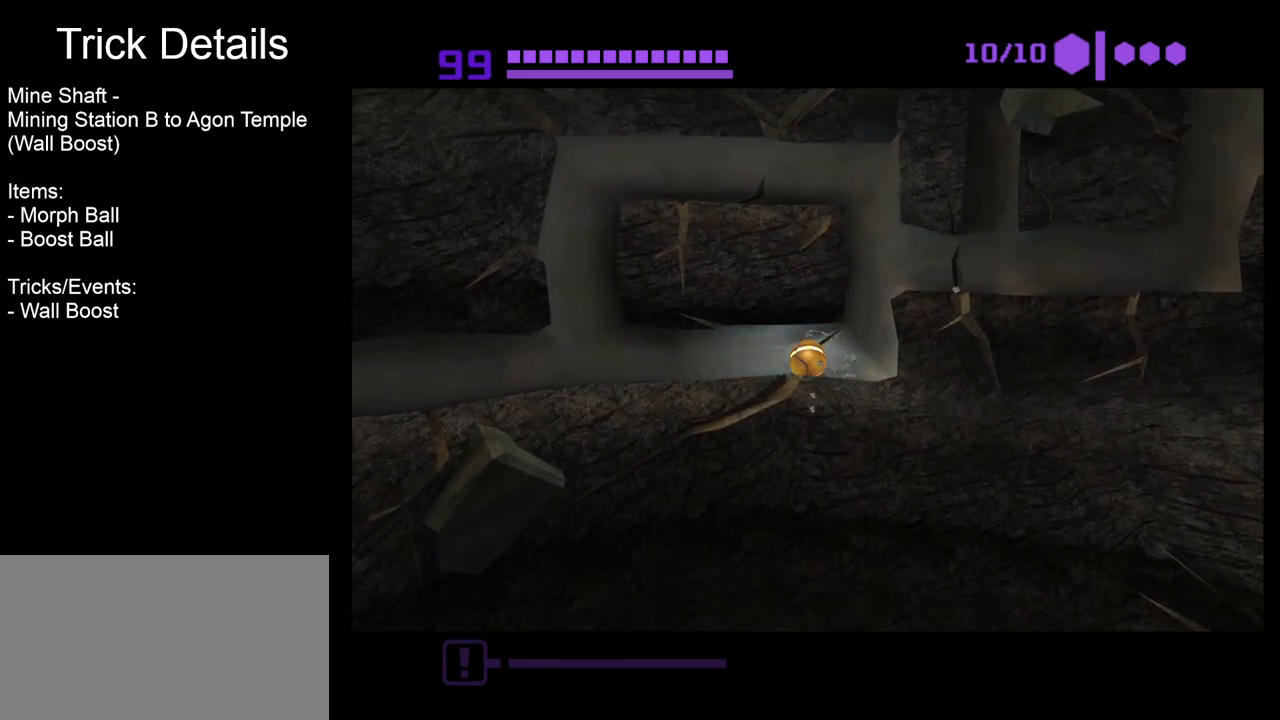
{"dt_ms": 500, "buttons": ["B"], "left_stick": "center", "events": []}
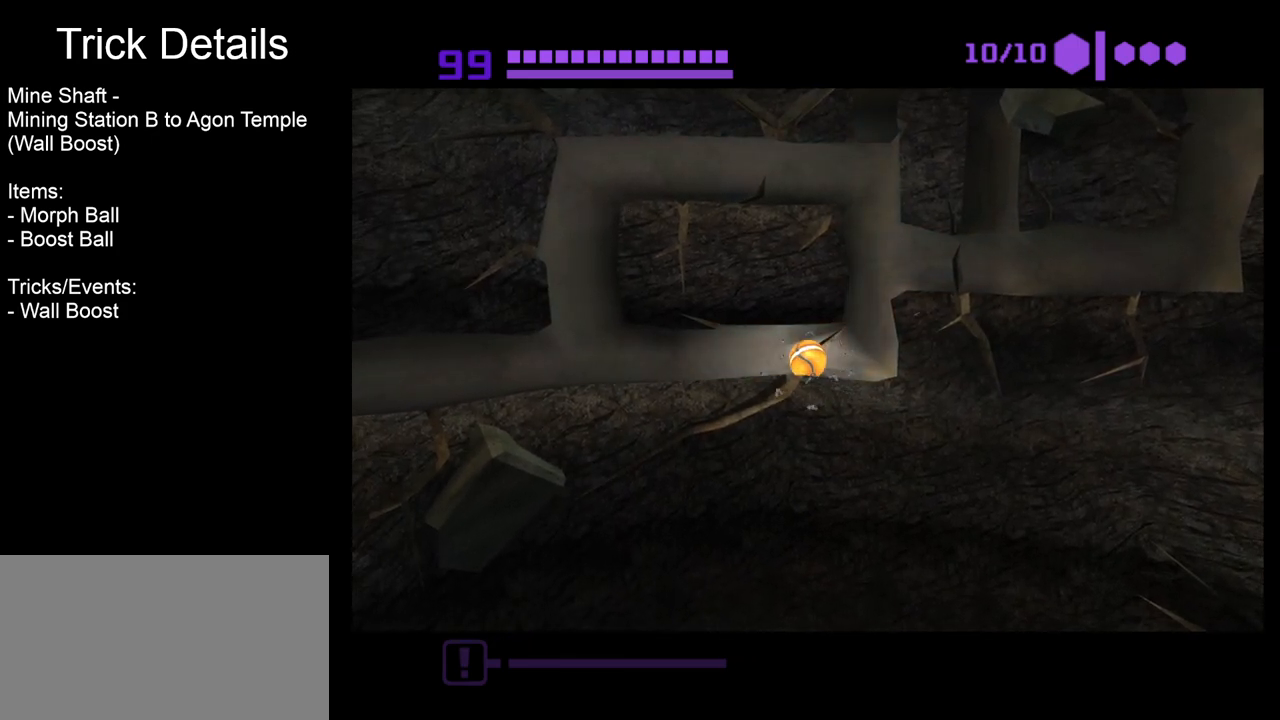
{"dt_ms": 500, "buttons": ["B"], "left_stick": "right", "events": [[50, "left_stick", "right"], [200, "left_stick", "down"], [450, "left_stick", "right"]]}
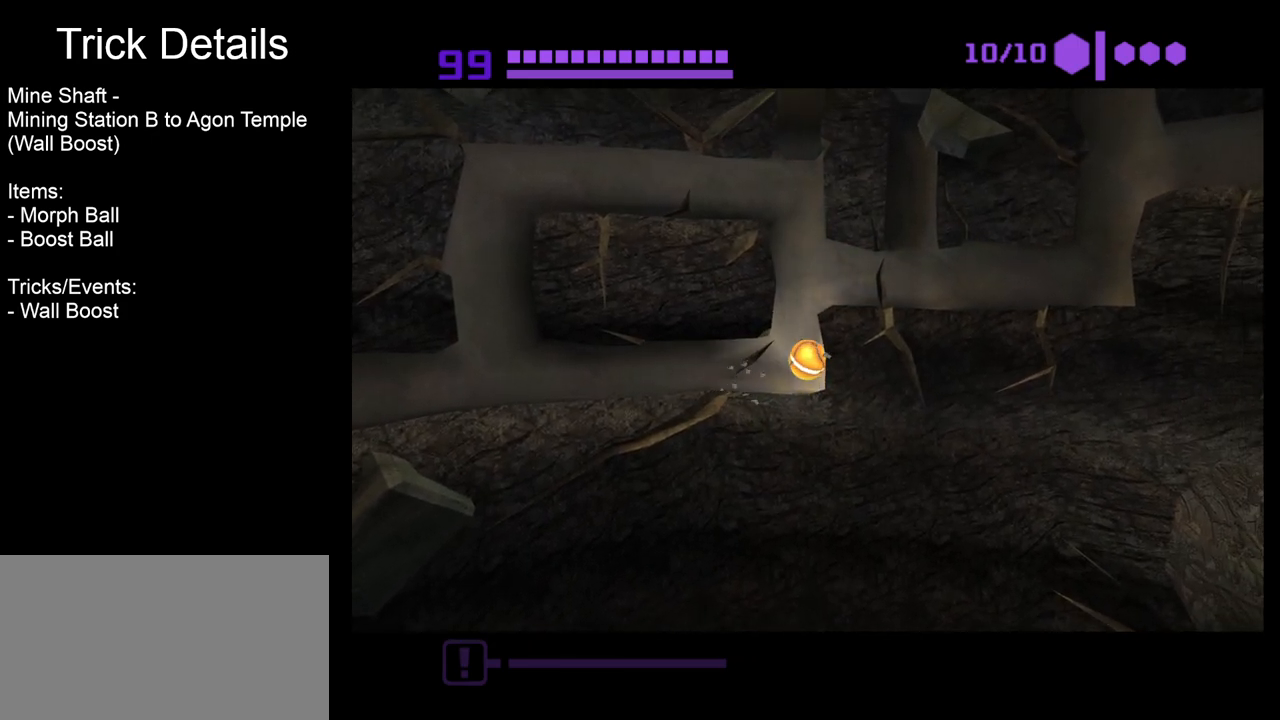
{"dt_ms": 500, "buttons": ["B"], "left_stick": "right", "events": [[33, "B", "up"], [333, "B", "down"]]}
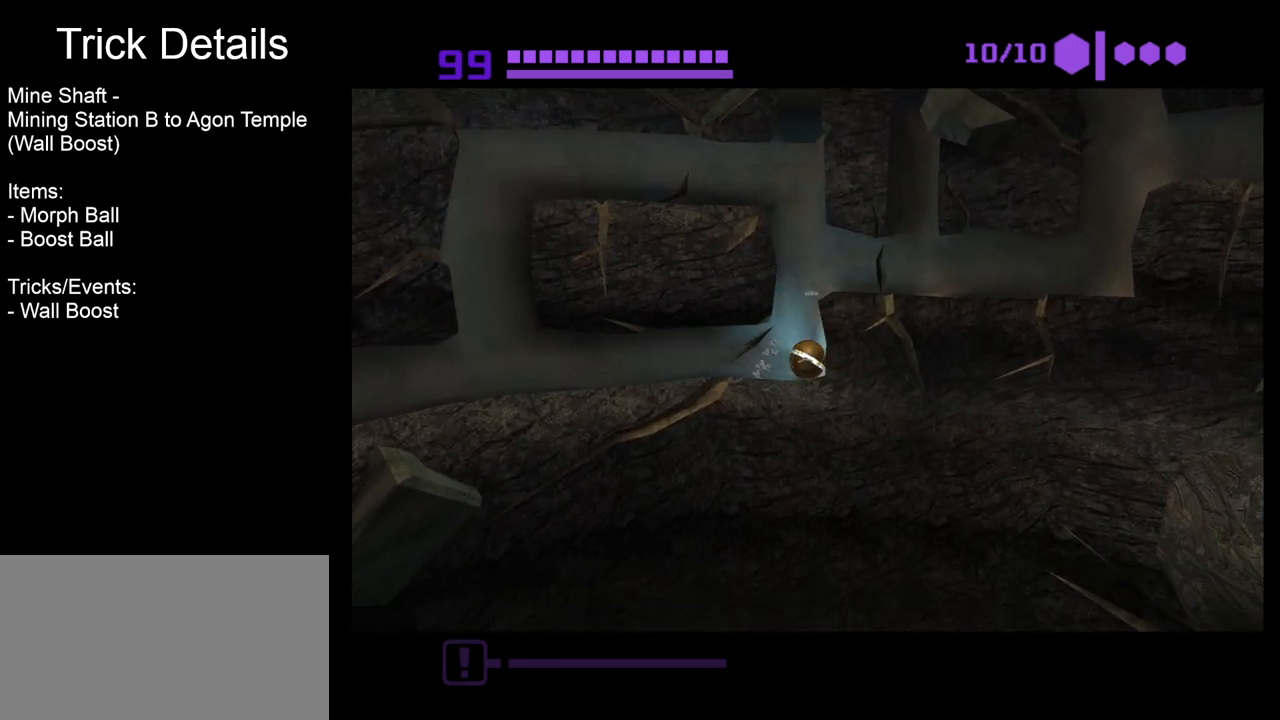
{"dt_ms": 500, "buttons": ["B"], "left_stick": "center", "events": [[33, "left_stick", "down"], [117, "left_stick", "center"], [167, "left_stick", "left"], [450, "left_stick", "center"]]}
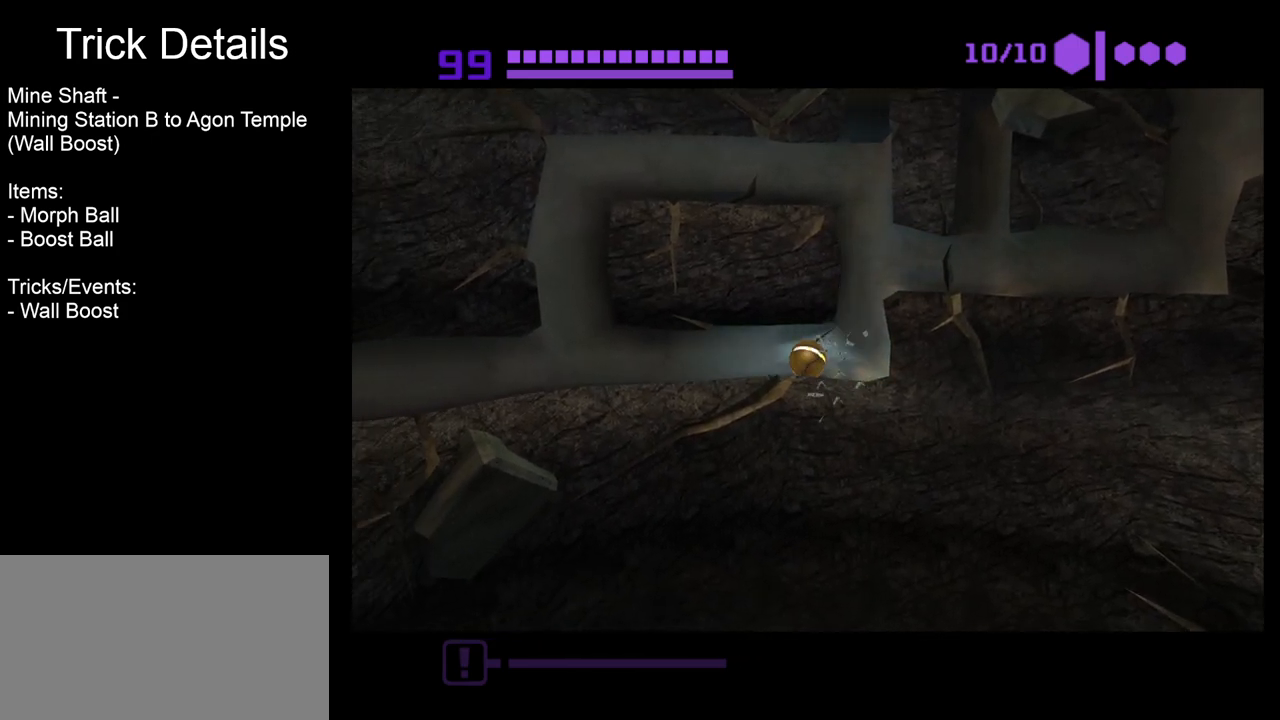
{"dt_ms": 500, "buttons": ["B"], "left_stick": "center", "events": [[67, "left_stick", "right"], [150, "left_stick", "center"]]}
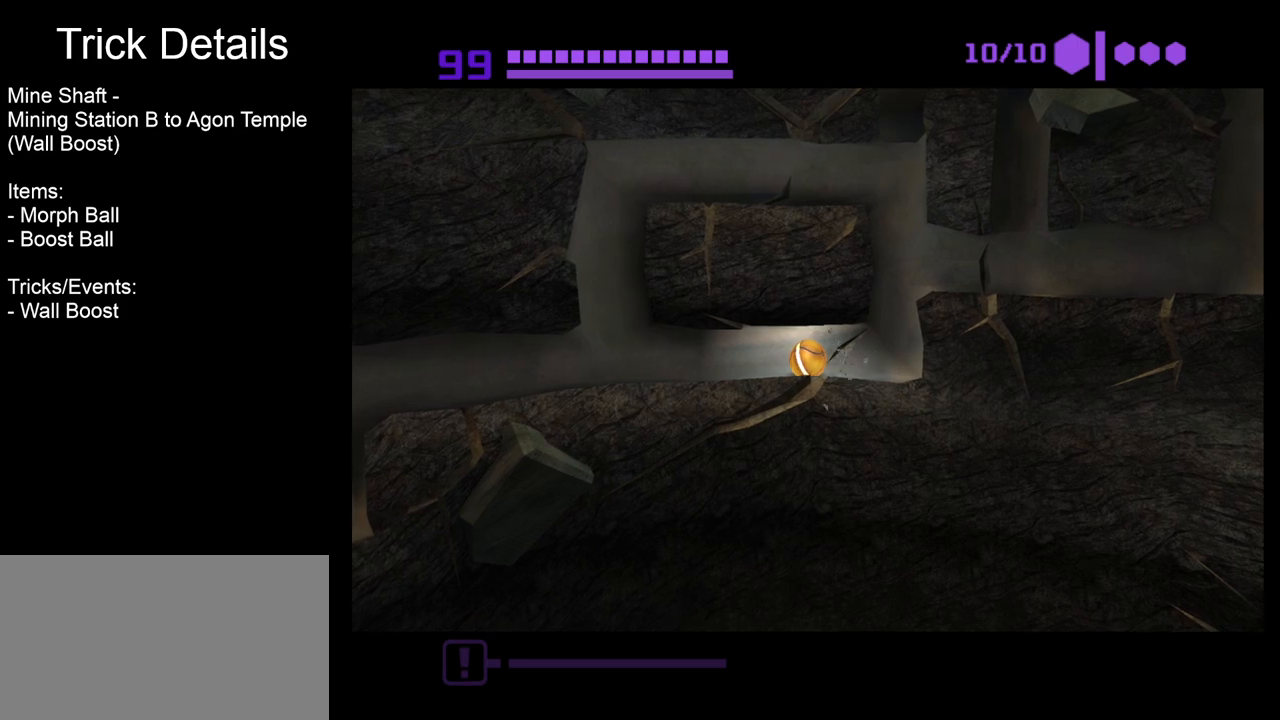
{"dt_ms": 500, "buttons": ["B"], "left_stick": "right", "events": [[350, "left_stick", "right"]]}
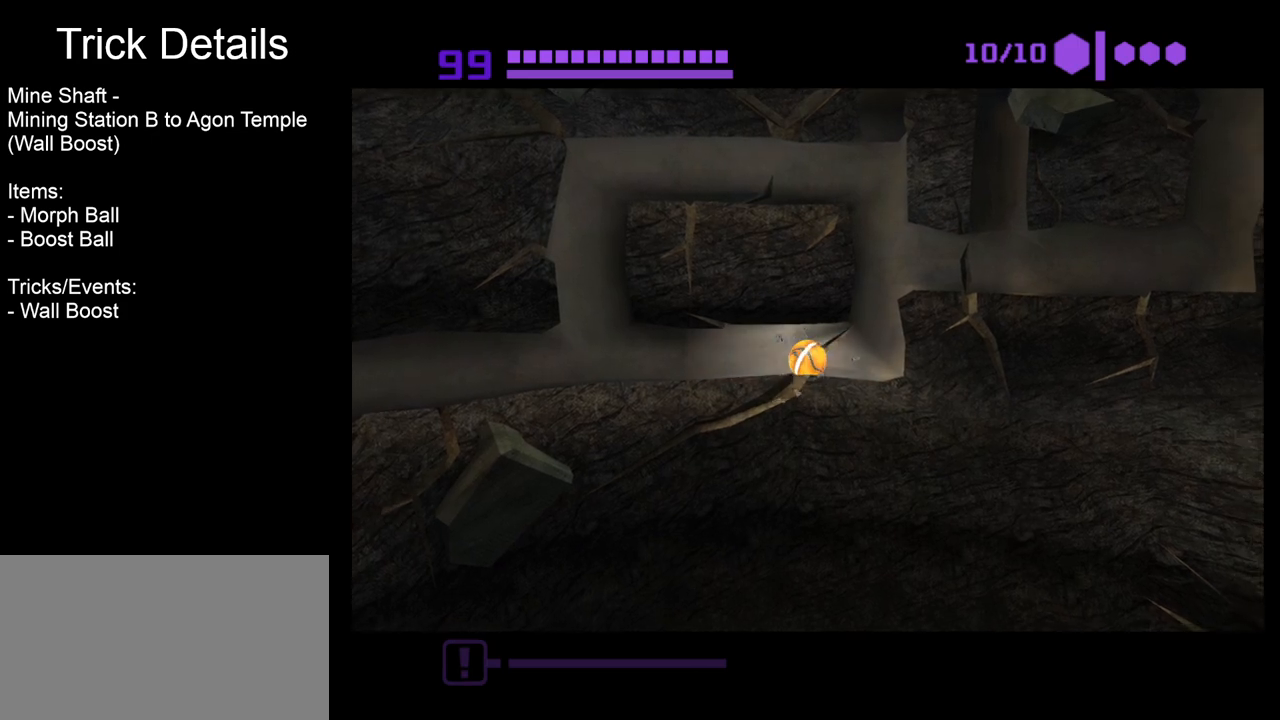
{"dt_ms": 500, "buttons": [], "left_stick": "right", "events": [[183, "left_stick", "down"], [367, "B", "up"], [467, "left_stick", "right"]]}
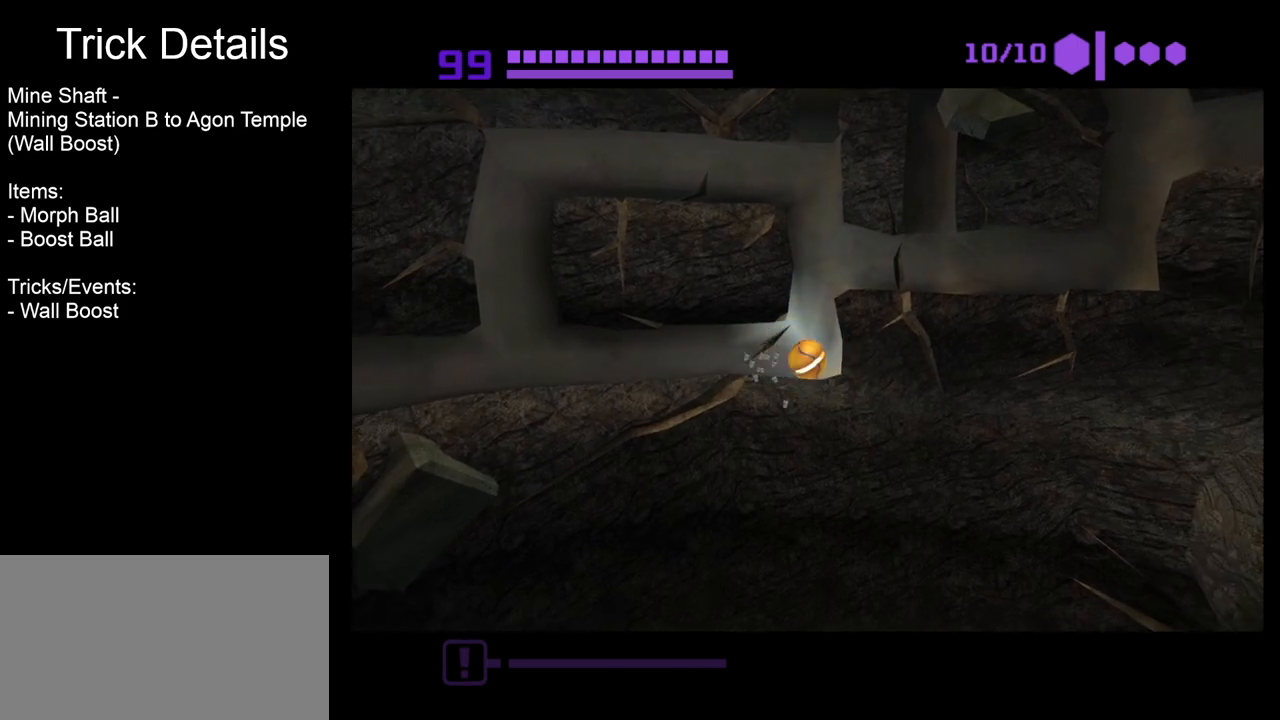
{"dt_ms": 500, "buttons": ["B"], "left_stick": "left", "events": [[167, "B", "down"], [250, "left_stick", "center"], [400, "left_stick", "left"]]}
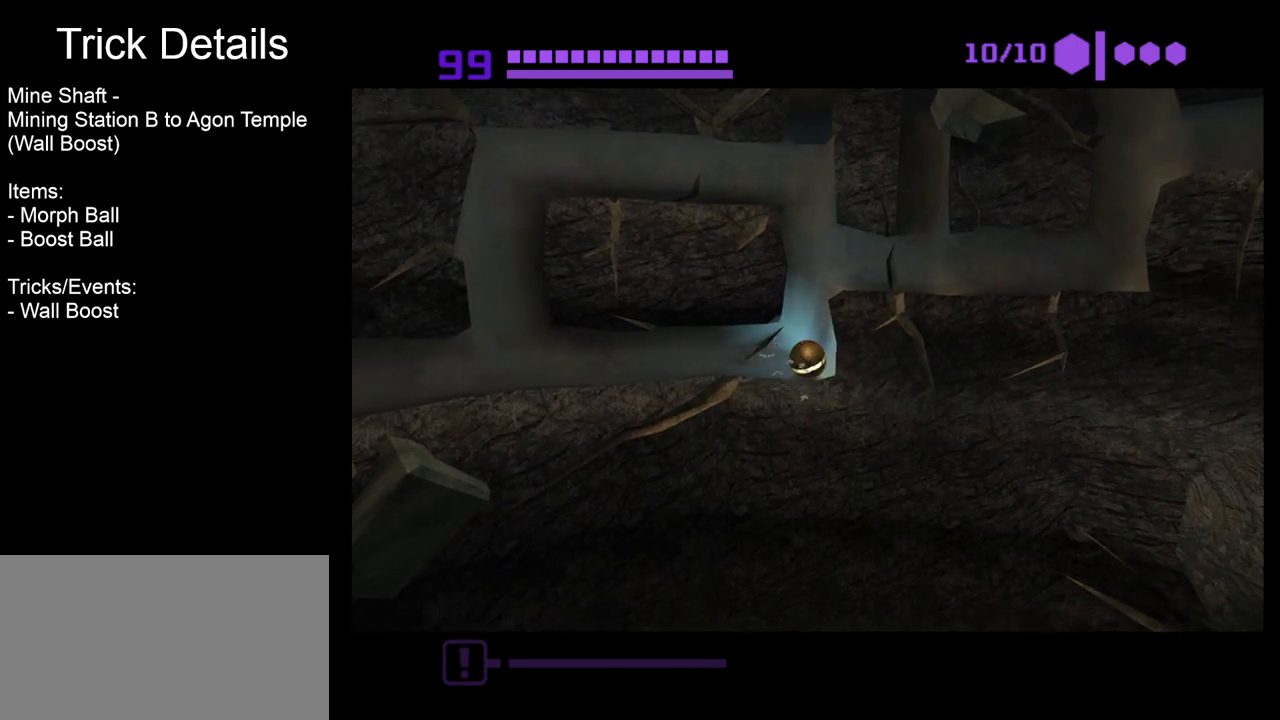
{"dt_ms": 500, "buttons": ["B"], "left_stick": "center", "events": [[167, "left_stick", "center"], [267, "left_stick", "right"], [333, "left_stick", "center"]]}